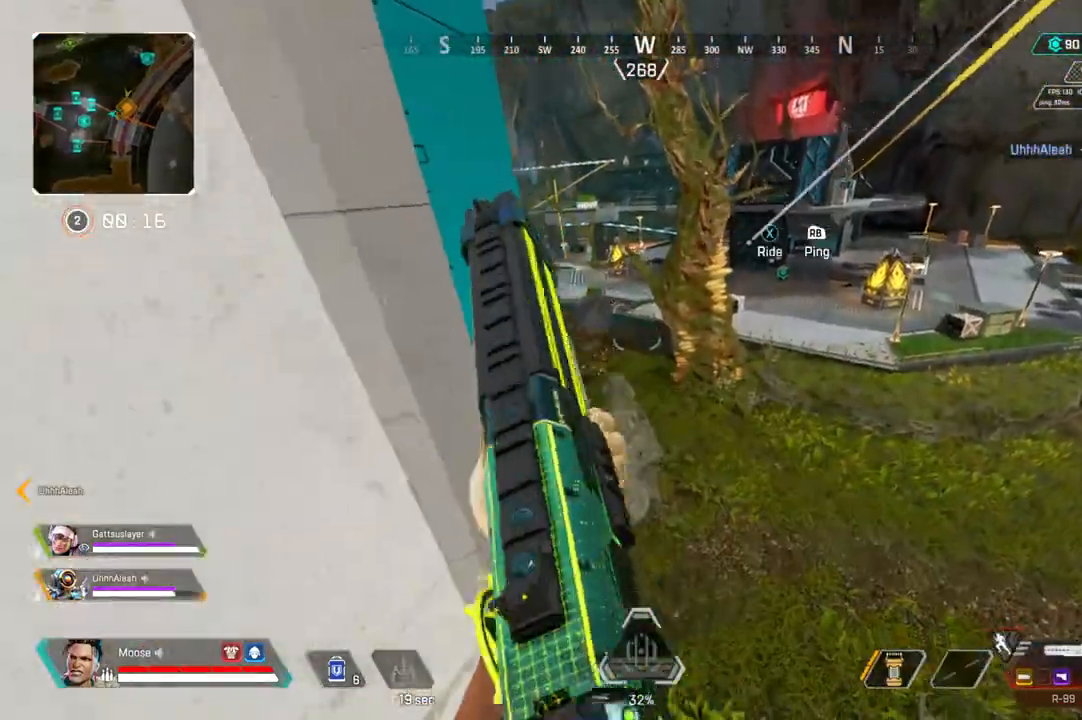
Gameplay with a controller (PlayStation layout); each line is a JSON object with the inputs held at the frame after it (dt_ms = milliseconds from this image to that frame). "events" lists button and stick changes between this image and that frame as [ms after this image, input, new state], when the widget could be followed in between. Not read: CROSS SELECT START.
{"dt_ms": 500, "buttons": ["L3"], "left_stick": "up-left", "right_stick": "center", "events": [[267, "right_stick", "left"], [350, "L3", "down"], [383, "right_stick", "center"], [400, "left_stick", "up-left"]]}
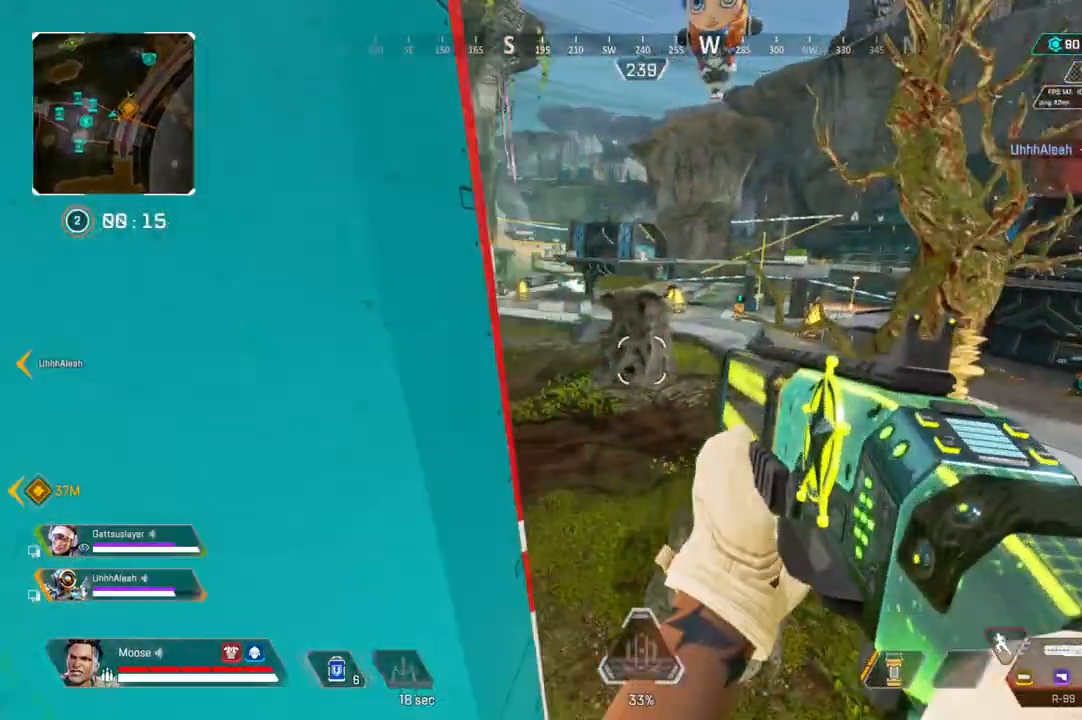
{"dt_ms": 500, "buttons": [], "left_stick": "left", "right_stick": "center", "events": [[33, "L3", "up"], [150, "left_stick", "left"], [350, "TRIANGLE", "down"], [417, "TRIANGLE", "up"]]}
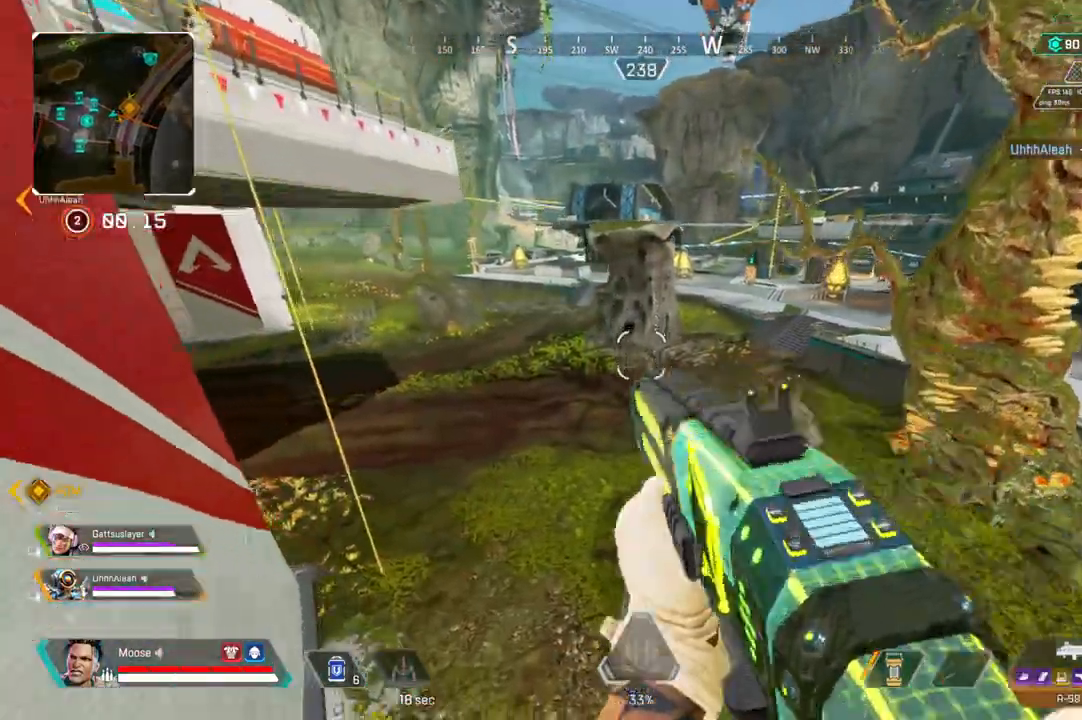
{"dt_ms": 500, "buttons": [], "left_stick": "up", "right_stick": "up-left", "events": [[150, "right_stick", "up-left"], [183, "left_stick", "up-left"], [250, "right_stick", "center"], [350, "left_stick", "up"], [500, "right_stick", "up-left"]]}
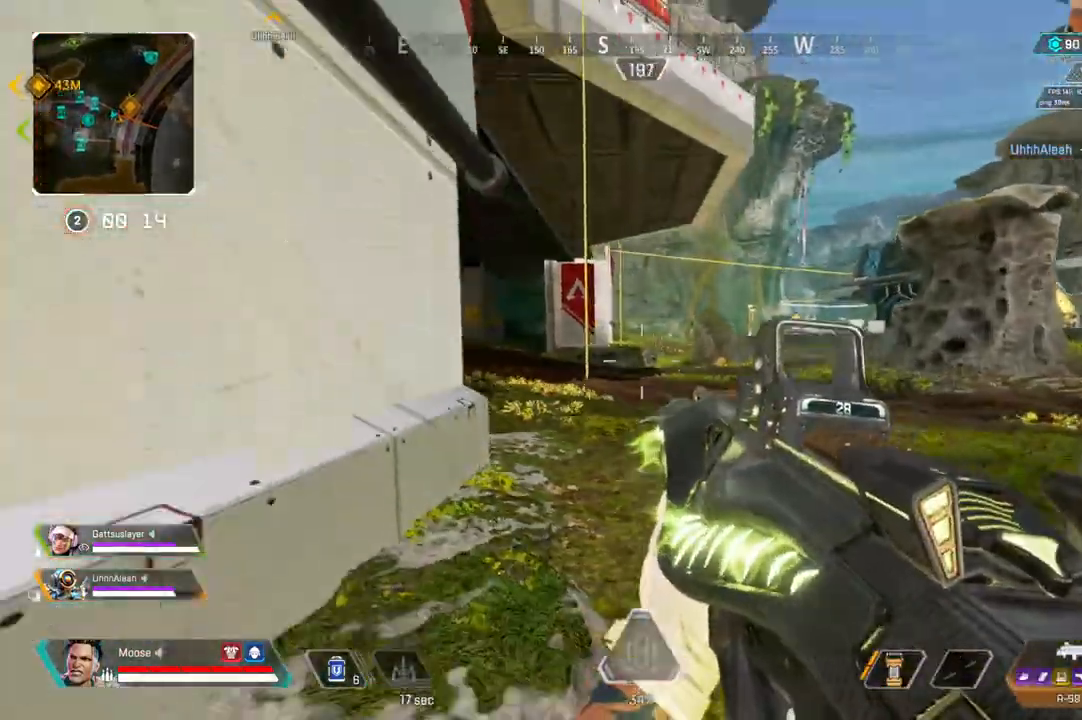
{"dt_ms": 500, "buttons": [], "left_stick": "up", "right_stick": "center"}
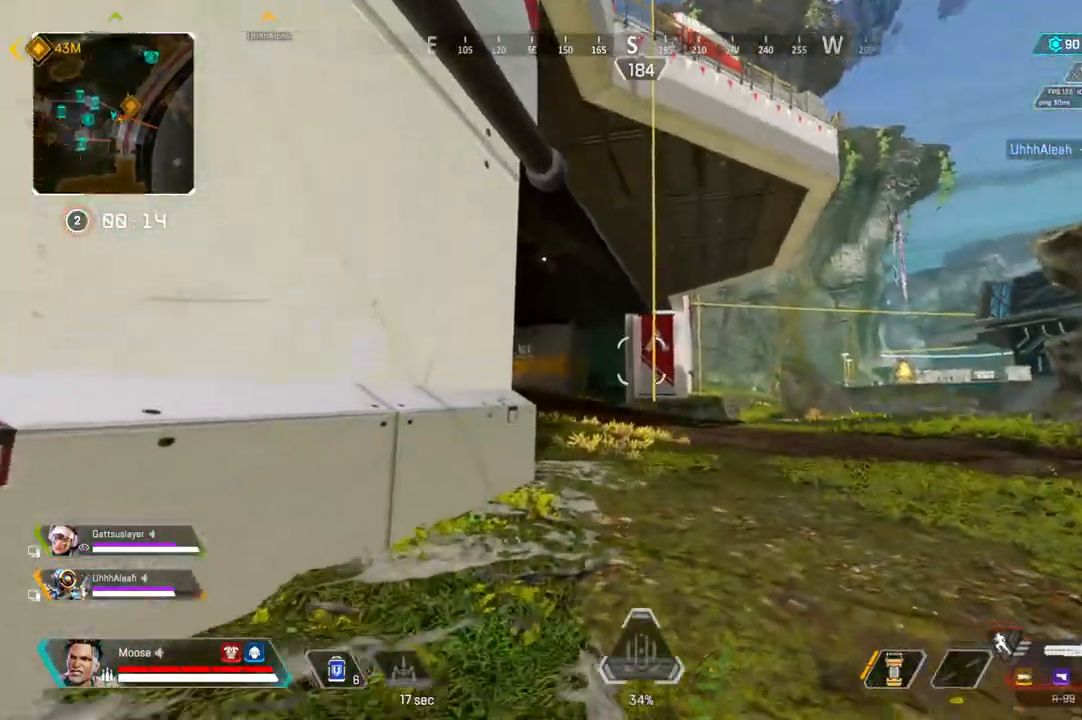
{"dt_ms": 500, "buttons": [], "left_stick": "up", "right_stick": "center", "events": []}
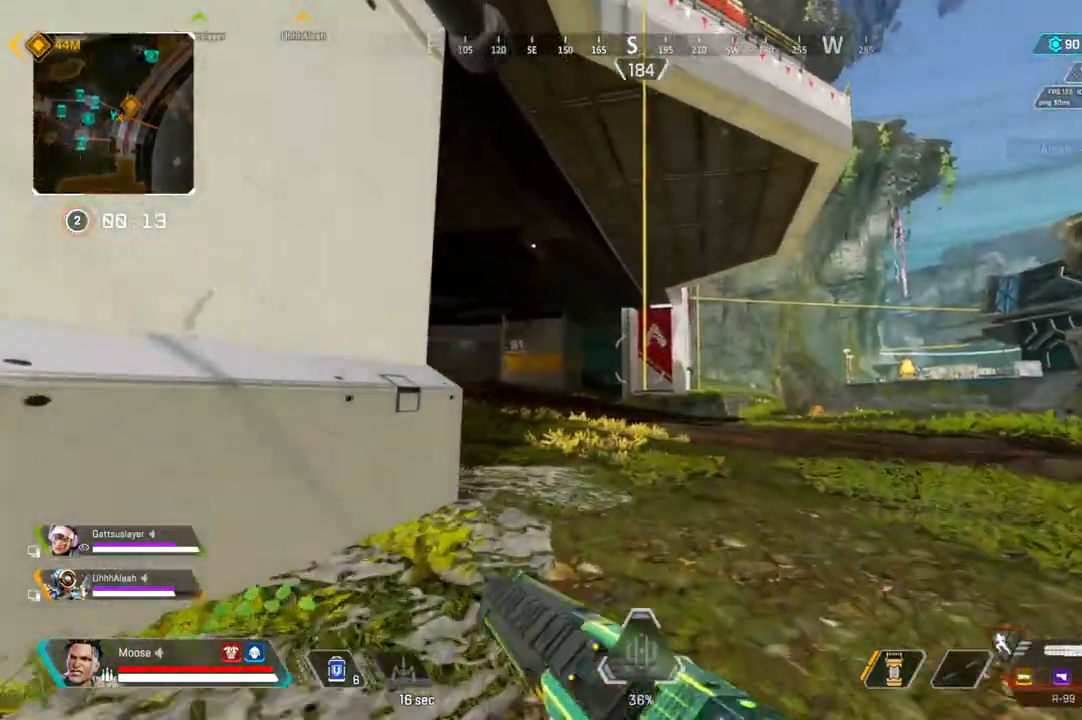
{"dt_ms": 500, "buttons": [], "left_stick": "up", "right_stick": "up", "events": [[300, "right_stick", "up"]]}
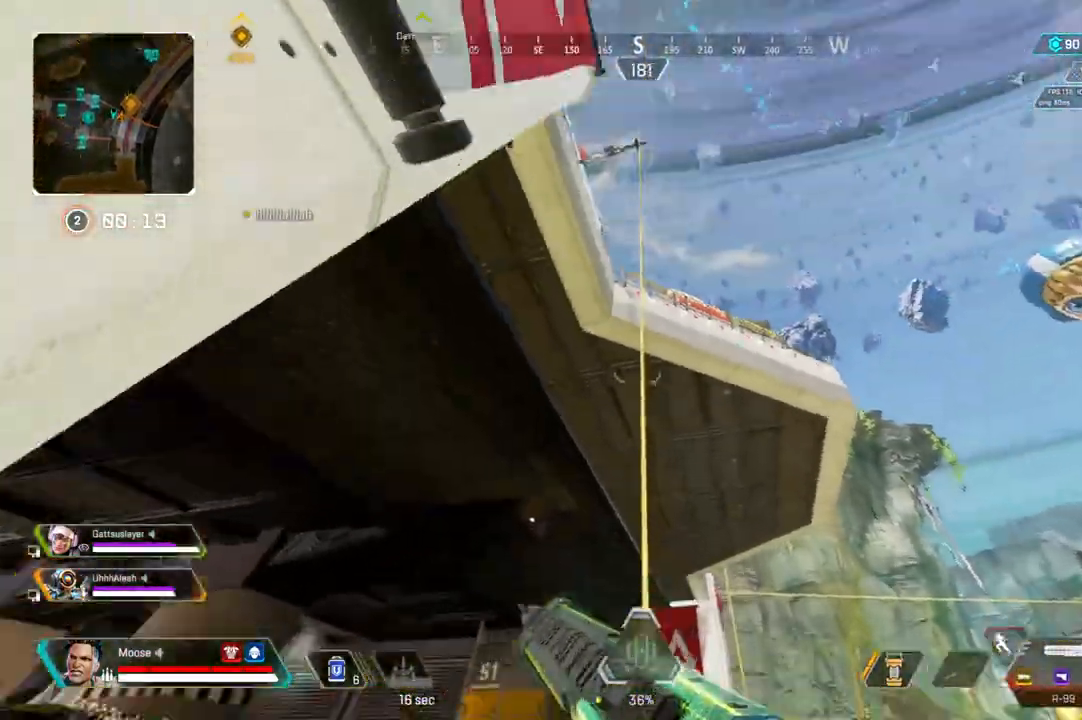
{"dt_ms": 500, "buttons": [], "left_stick": "center", "right_stick": "center", "events": [[67, "right_stick", "center"], [283, "SQUARE", "down"], [350, "SQUARE", "up"], [400, "left_stick", "center"]]}
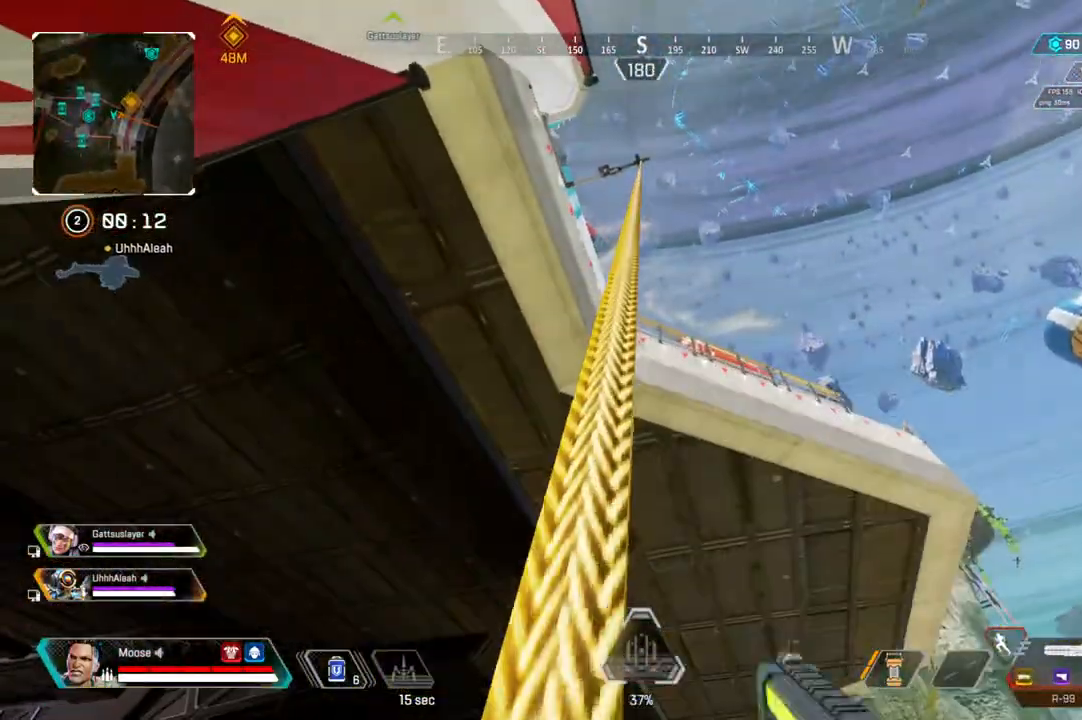
{"dt_ms": 500, "buttons": [], "left_stick": "center", "right_stick": "left", "events": [[50, "DPAD_UP", "down"], [183, "right_stick", "up-right"], [200, "DPAD_UP", "up"], [267, "right_stick", "center"], [417, "right_stick", "left"]]}
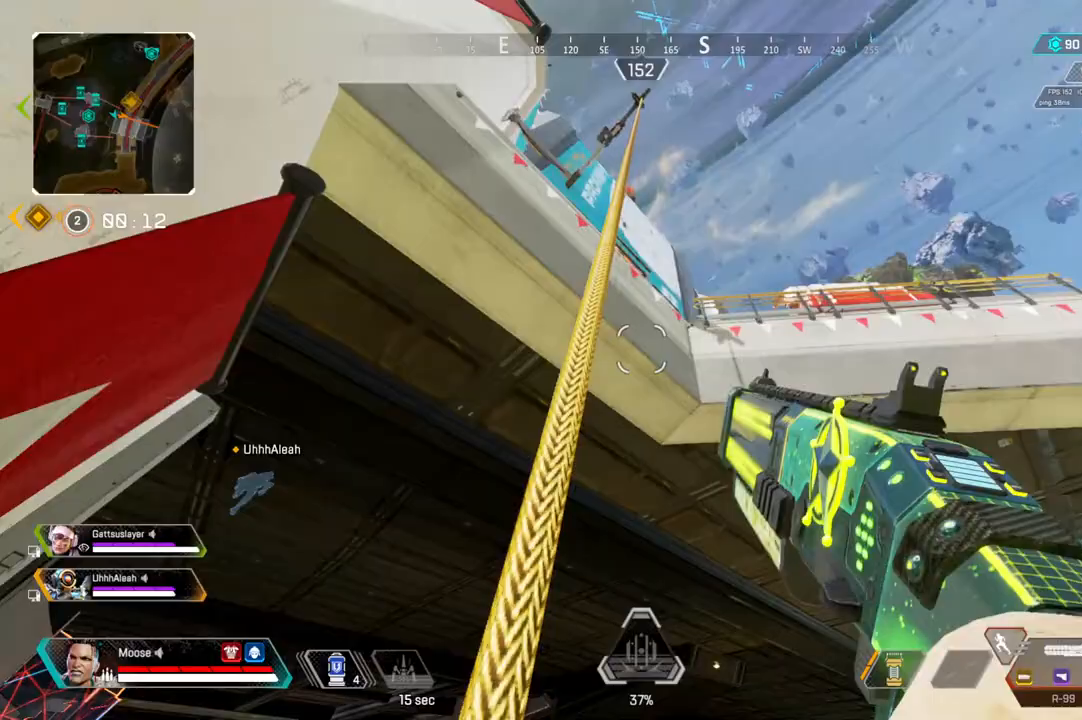
{"dt_ms": 500, "buttons": [], "left_stick": "up", "right_stick": "down-left", "events": [[100, "right_stick", "center"], [150, "left_stick", "up"], [467, "right_stick", "down-left"]]}
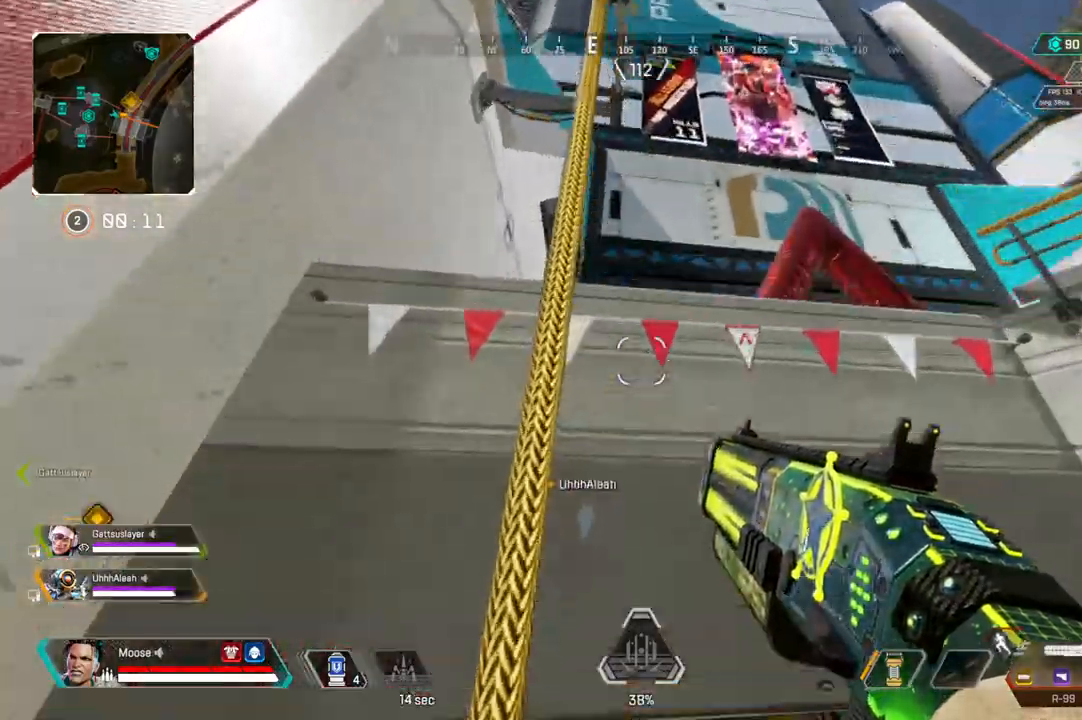
{"dt_ms": 500, "buttons": [], "left_stick": "up-right", "right_stick": "center", "events": [[50, "right_stick", "down"], [267, "right_stick", "center"], [383, "left_stick", "up-right"]]}
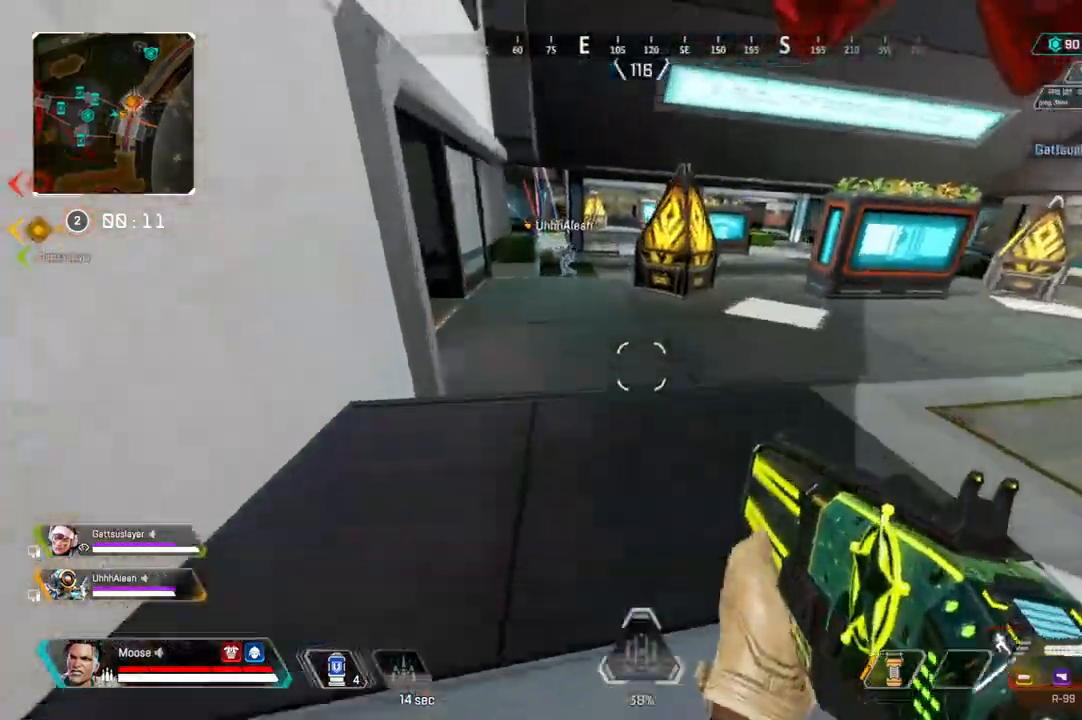
{"dt_ms": 500, "buttons": [], "left_stick": "left", "right_stick": "center", "events": [[17, "CIRCLE", "down"], [117, "CIRCLE", "up"], [183, "left_stick", "up-left"], [250, "left_stick", "left"], [383, "TRIANGLE", "down"], [467, "TRIANGLE", "up"]]}
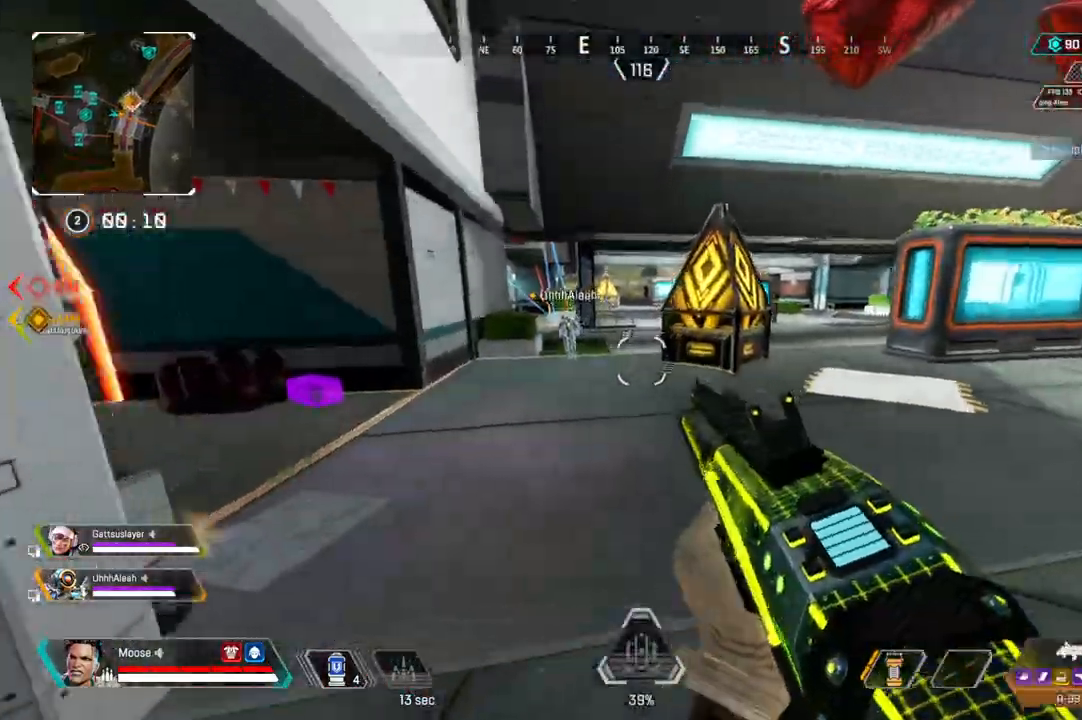
{"dt_ms": 500, "buttons": [], "left_stick": "up-right", "right_stick": "center", "events": [[67, "left_stick", "up-left"], [117, "right_stick", "left"], [283, "right_stick", "center"], [350, "left_stick", "up-right"]]}
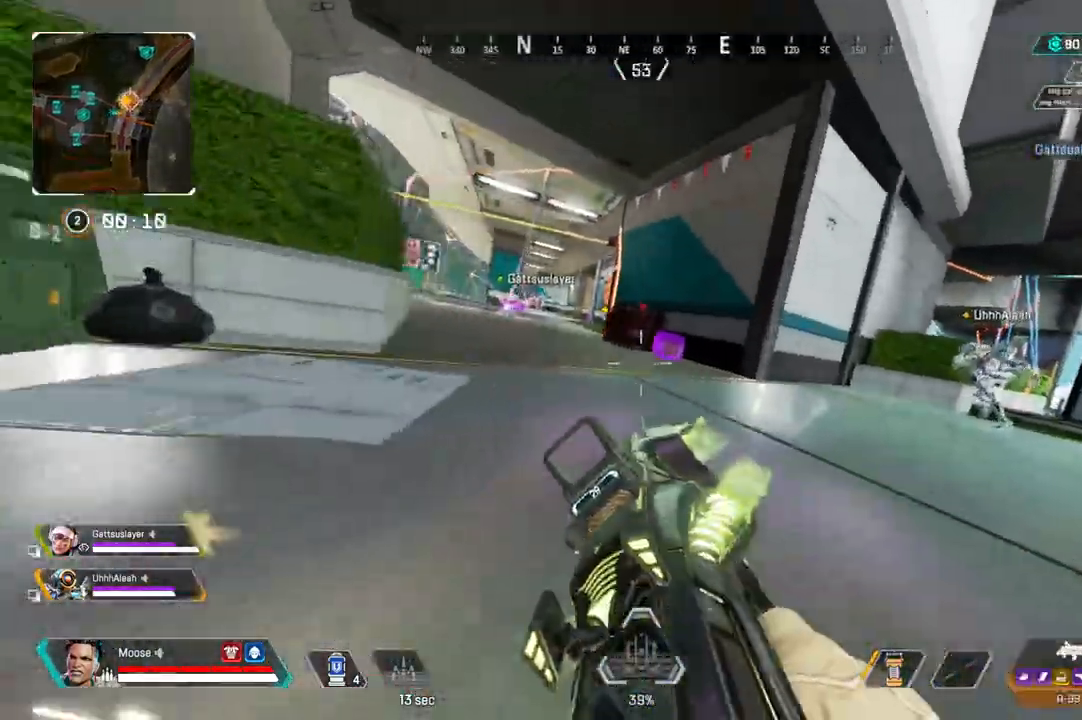
{"dt_ms": 500, "buttons": [], "left_stick": "left", "right_stick": "center", "events": [[133, "left_stick", "right"], [350, "left_stick", "up-left"], [400, "left_stick", "left"]]}
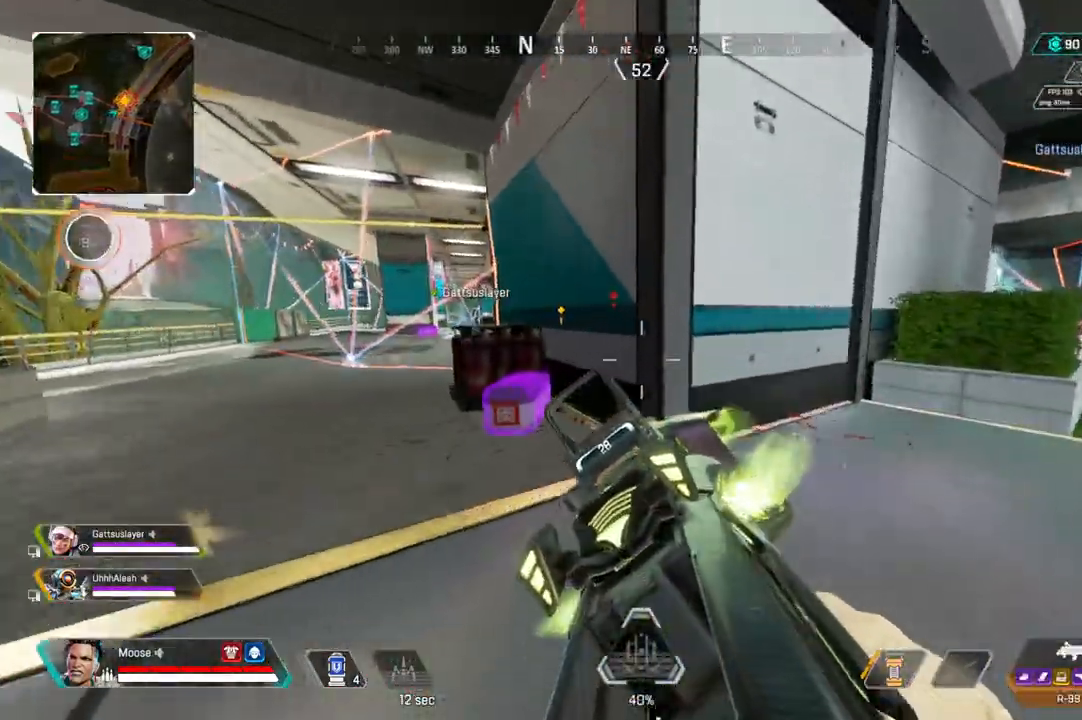
{"dt_ms": 500, "buttons": ["TRIANGLE"], "left_stick": "up", "right_stick": "center", "events": [[67, "CIRCLE", "down"], [100, "left_stick", "up"], [133, "CIRCLE", "up"], [233, "right_stick", "right"], [317, "right_stick", "center"], [467, "TRIANGLE", "down"]]}
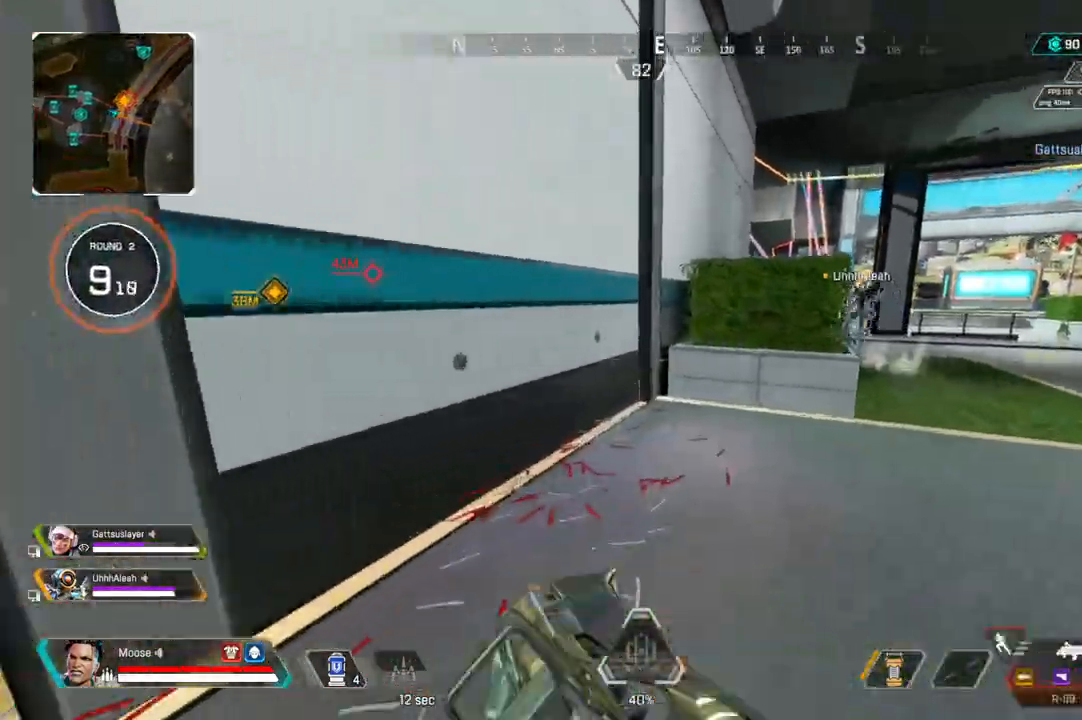
{"dt_ms": 500, "buttons": [], "left_stick": "up", "right_stick": "center", "events": [[17, "TRIANGLE", "up"], [217, "right_stick", "right"], [300, "right_stick", "center"]]}
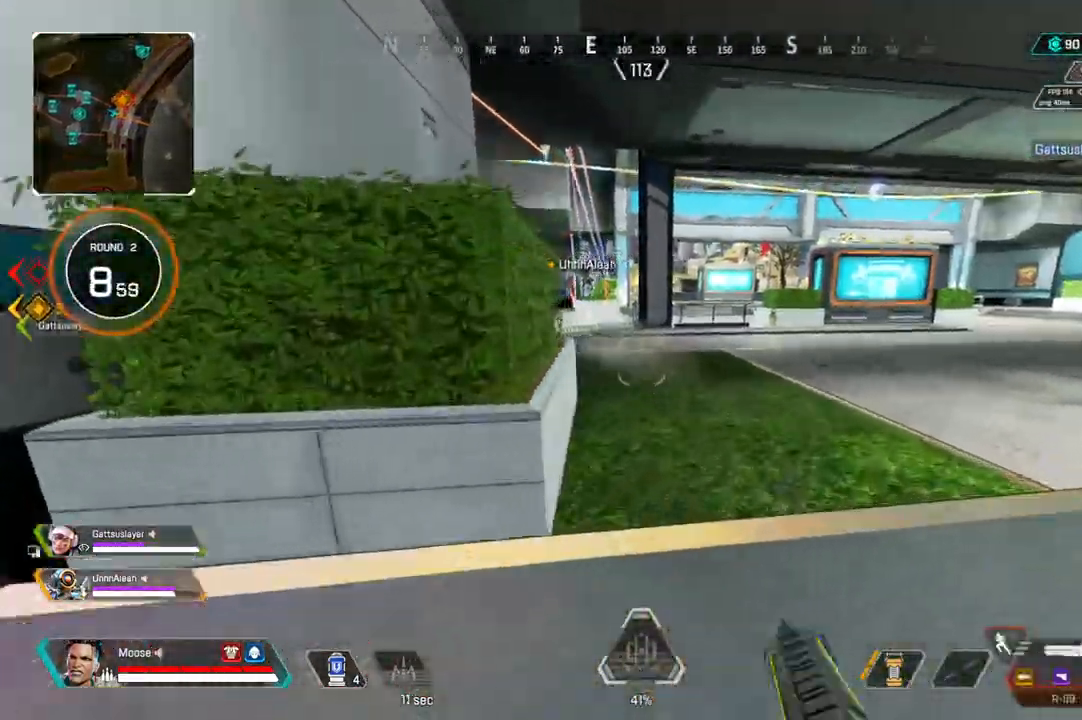
{"dt_ms": 500, "buttons": [], "left_stick": "up", "right_stick": "center", "events": [[233, "right_stick", "left"], [317, "right_stick", "center"]]}
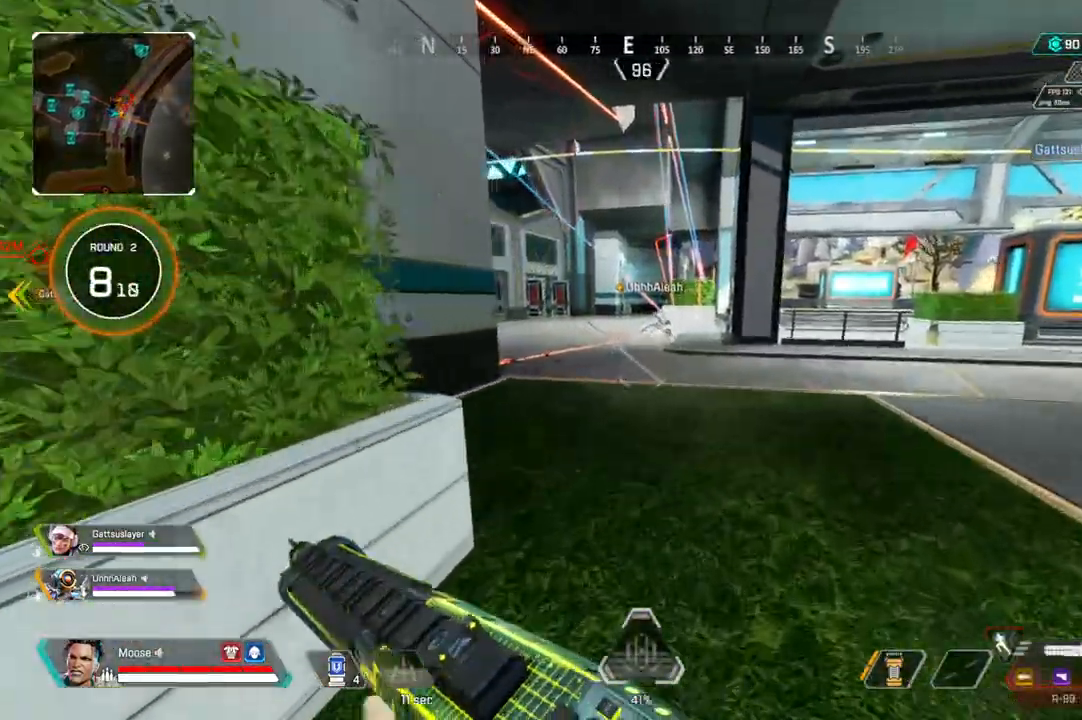
{"dt_ms": 1000, "buttons": [], "left_stick": "up", "right_stick": "center"}
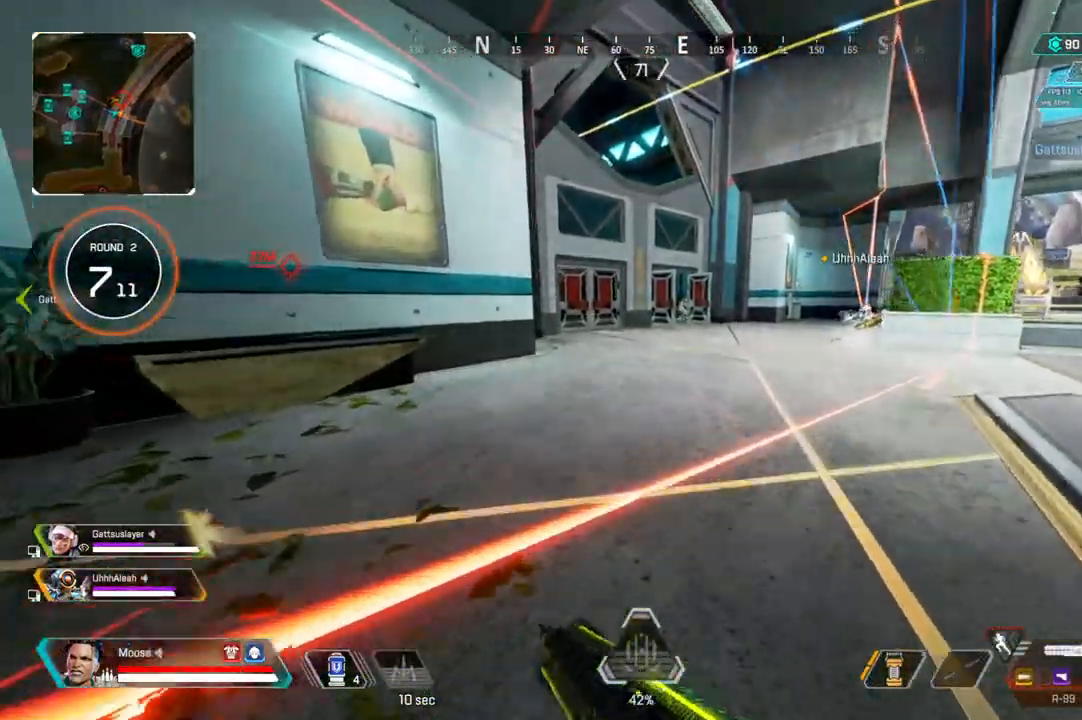
{"dt_ms": 500, "buttons": ["L2"], "left_stick": "up", "right_stick": "center", "events": [[417, "L2", "down"]]}
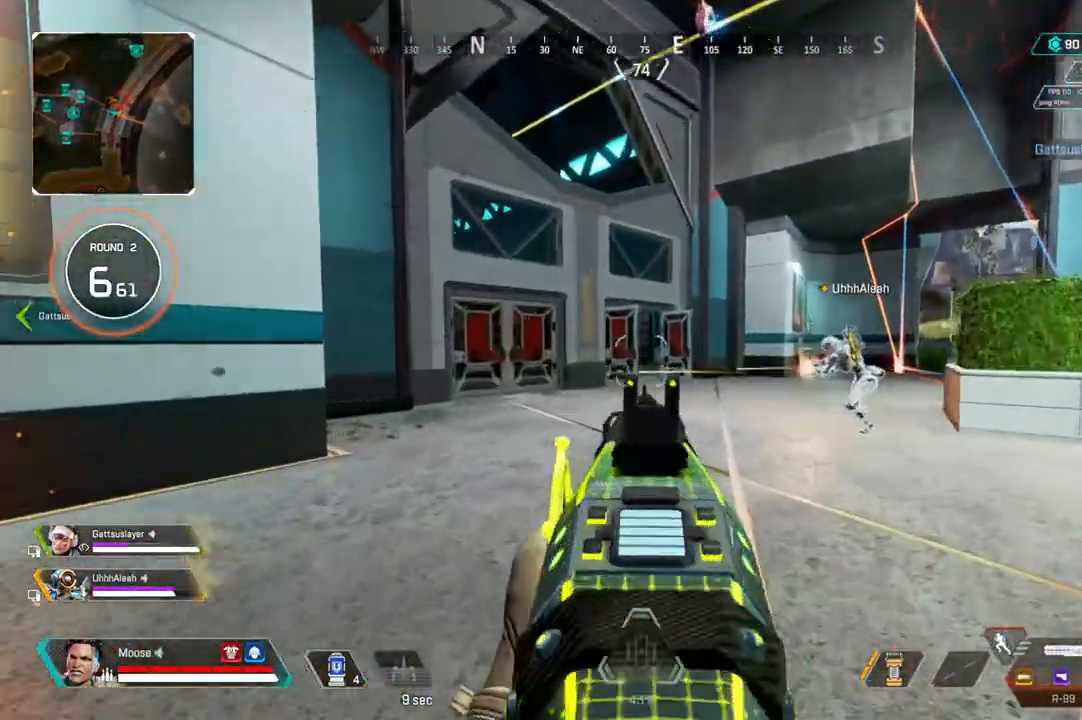
{"dt_ms": 500, "buttons": [], "left_stick": "up", "right_stick": "center", "events": [[133, "R2", "down"], [150, "L2", "up"], [200, "R2", "up"]]}
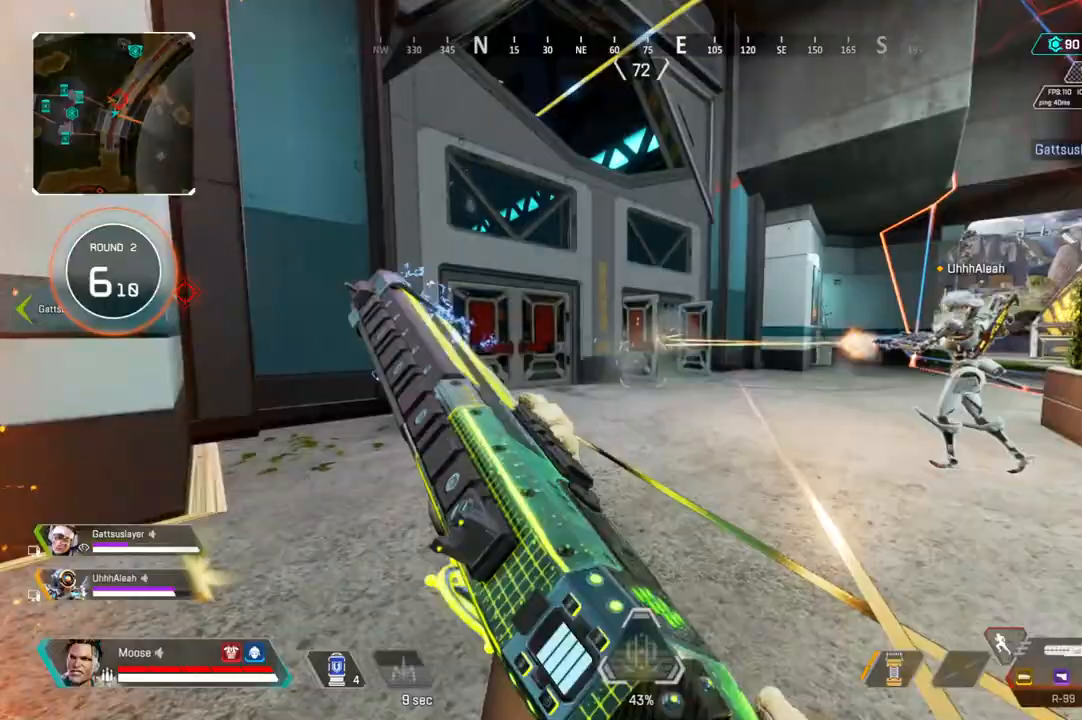
{"dt_ms": 500, "buttons": [], "left_stick": "up-left", "right_stick": "center", "events": [[217, "CIRCLE", "down"], [350, "CIRCLE", "up"], [500, "left_stick", "up-left"]]}
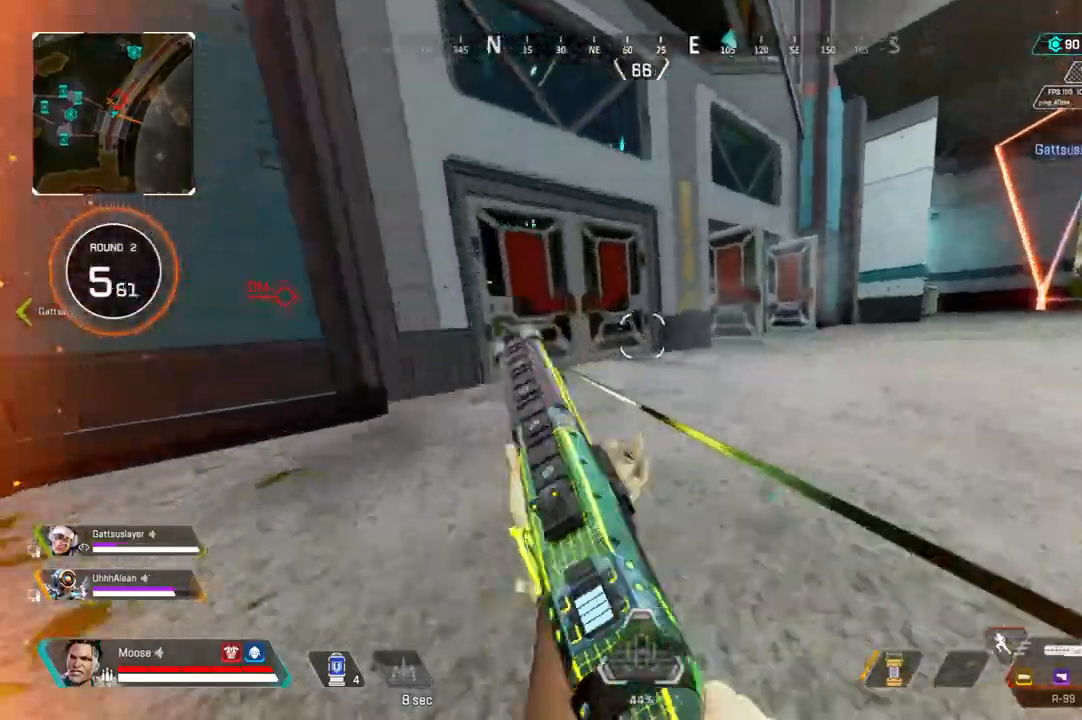
{"dt_ms": 500, "buttons": [], "left_stick": "left", "right_stick": "right", "events": [[133, "CIRCLE", "down"], [183, "CIRCLE", "up"], [233, "left_stick", "center"], [250, "SQUARE", "down"], [317, "SQUARE", "up"], [383, "left_stick", "left"], [433, "left_stick", "center"], [500, "left_stick", "left"], [500, "right_stick", "right"]]}
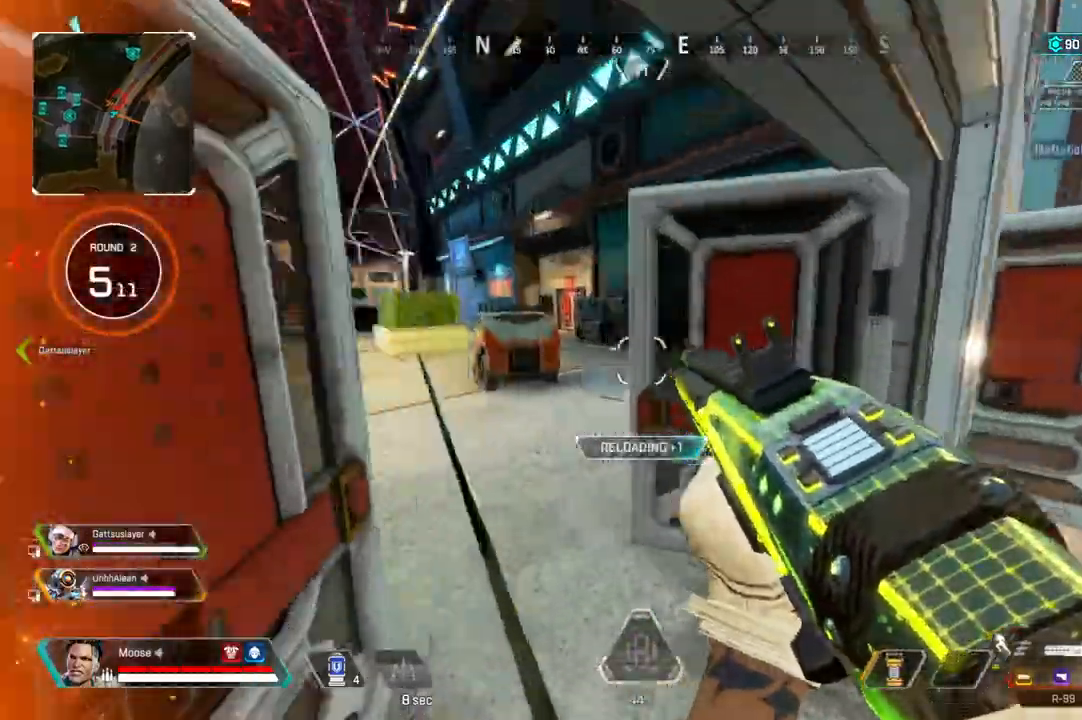
{"dt_ms": 500, "buttons": ["L2"], "left_stick": "up-left", "right_stick": "center", "events": [[67, "right_stick", "center"], [167, "CIRCLE", "down"], [283, "CIRCLE", "up"], [317, "right_stick", "right"], [367, "L2", "down"], [400, "left_stick", "up-left"], [483, "right_stick", "center"]]}
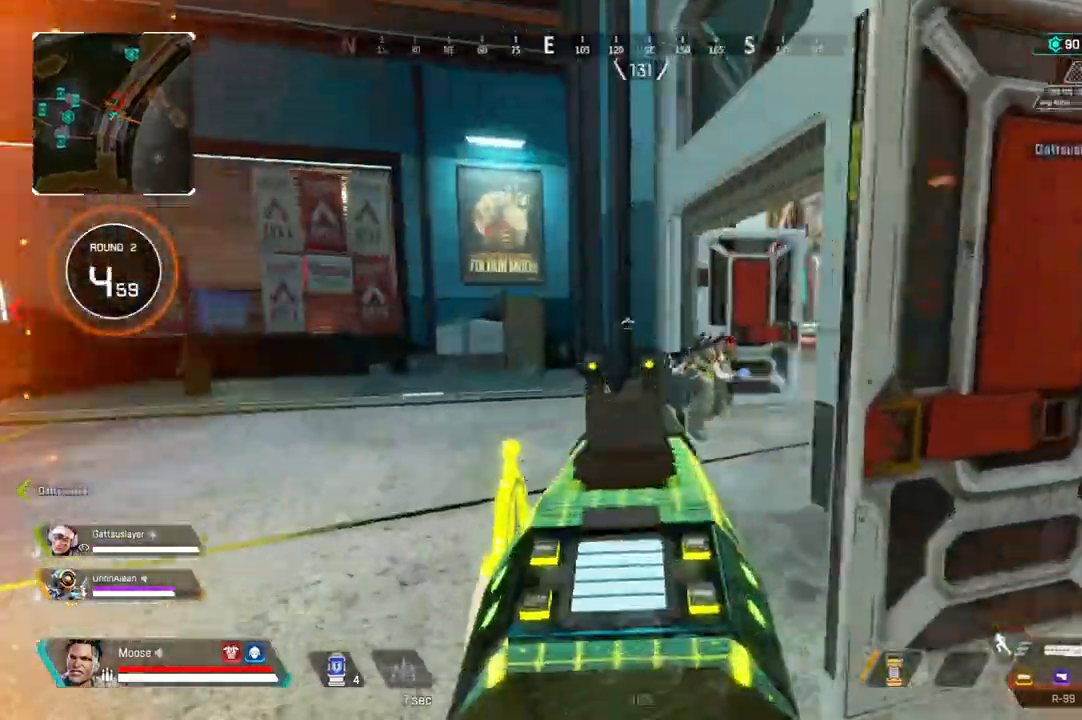
{"dt_ms": 500, "buttons": [], "left_stick": "up-right", "right_stick": "right", "events": [[50, "right_stick", "up-right"], [117, "right_stick", "right"], [183, "left_stick", "right"], [250, "R2", "down"], [267, "right_stick", "center"], [300, "L2", "up"], [350, "R2", "up"], [417, "left_stick", "up-right"], [483, "right_stick", "right"]]}
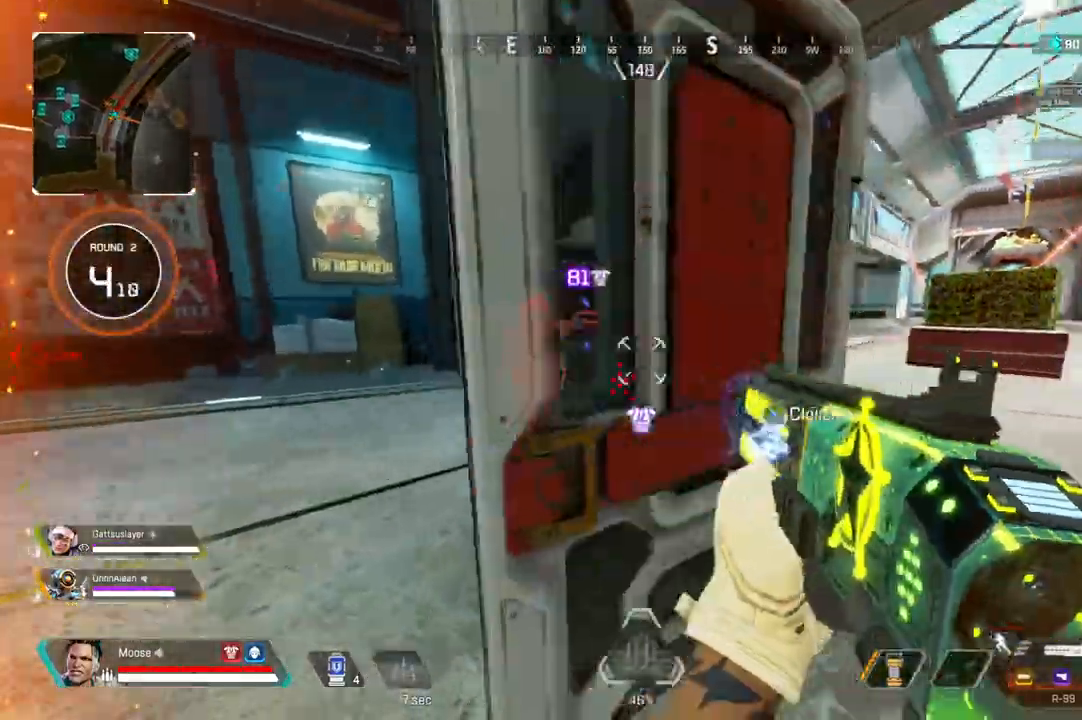
{"dt_ms": 1000, "buttons": [], "left_stick": "up-right", "right_stick": "left"}
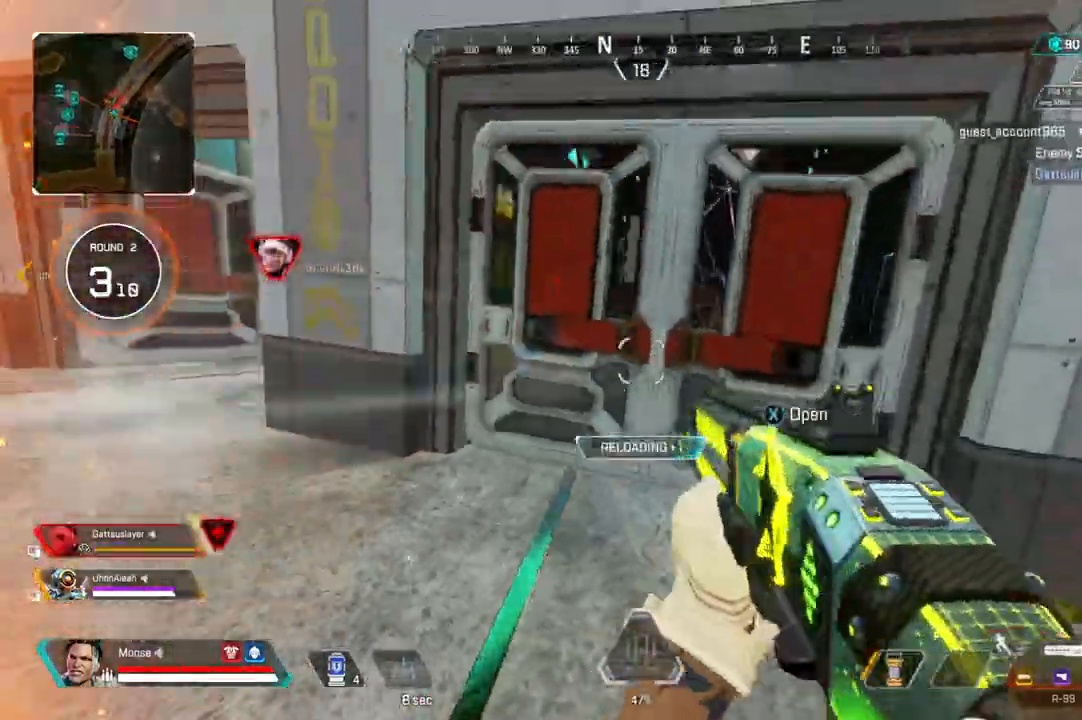
{"dt_ms": 500, "buttons": ["L2"], "left_stick": "up", "right_stick": "right", "events": [[17, "right_stick", "center"], [133, "left_stick", "up"], [400, "L2", "down"], [500, "right_stick", "right"]]}
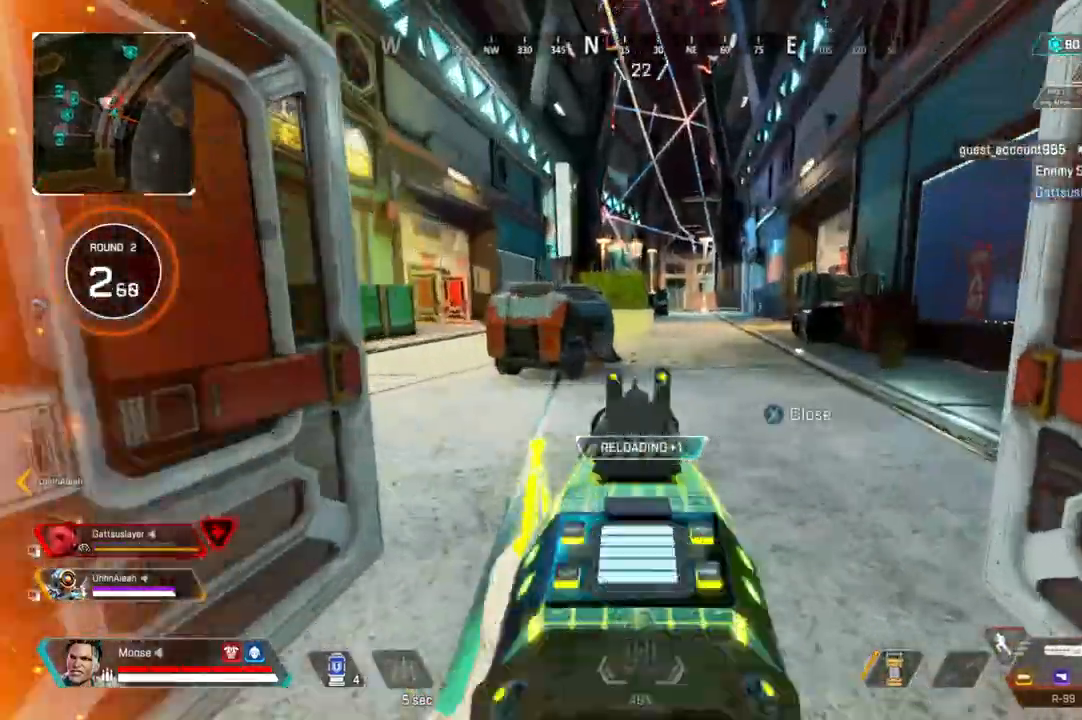
{"dt_ms": 500, "buttons": [], "left_stick": "left", "right_stick": "center"}
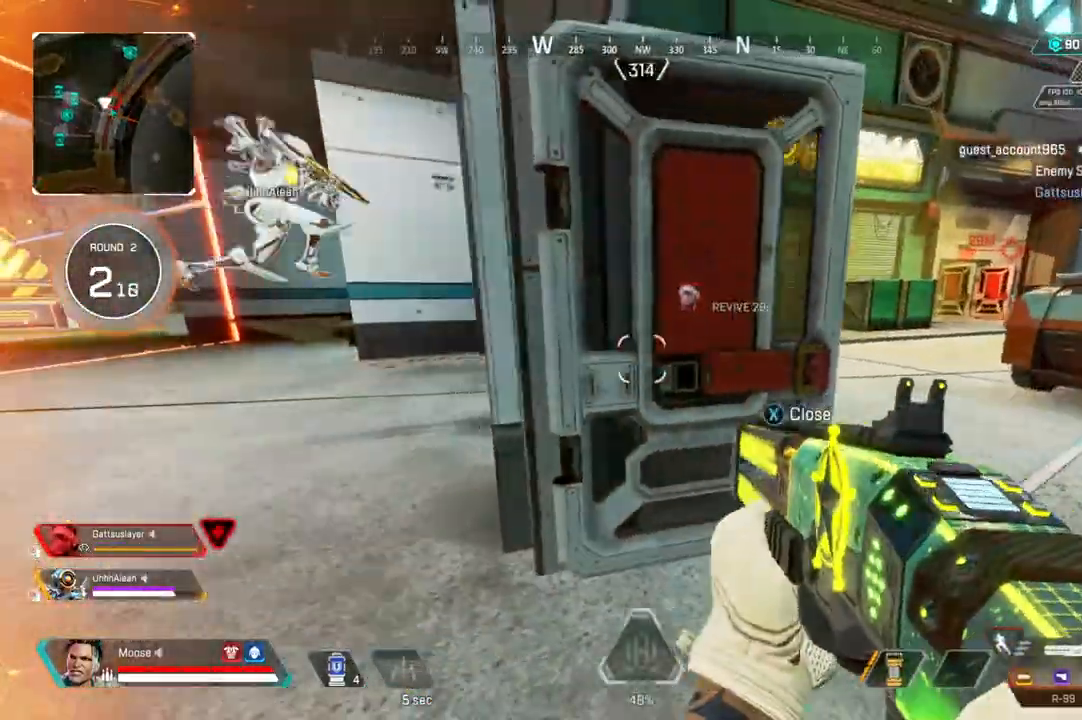
{"dt_ms": 500, "buttons": [], "left_stick": "right", "right_stick": "right", "events": [[217, "L2", "down"], [400, "left_stick", "right"], [417, "L2", "up"], [450, "right_stick", "right"]]}
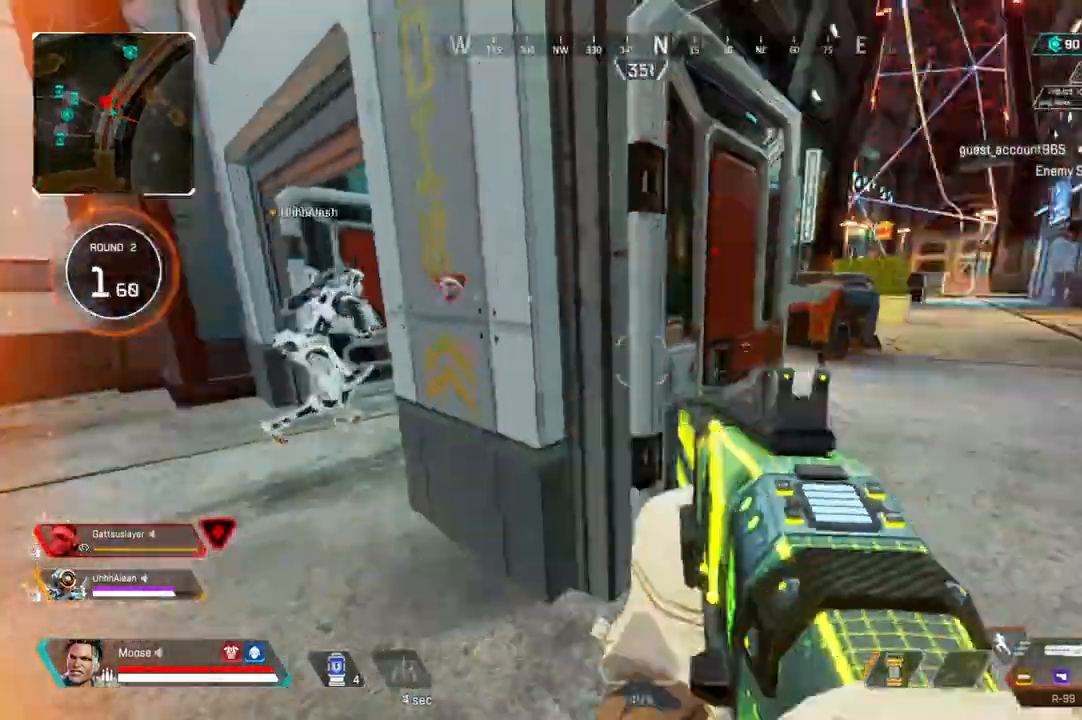
{"dt_ms": 500, "buttons": ["L2"], "left_stick": "right", "right_stick": "center", "events": [[33, "left_stick", "up-right"], [67, "right_stick", "center"], [250, "right_stick", "left"], [417, "right_stick", "center"], [467, "left_stick", "right"], [500, "L2", "down"]]}
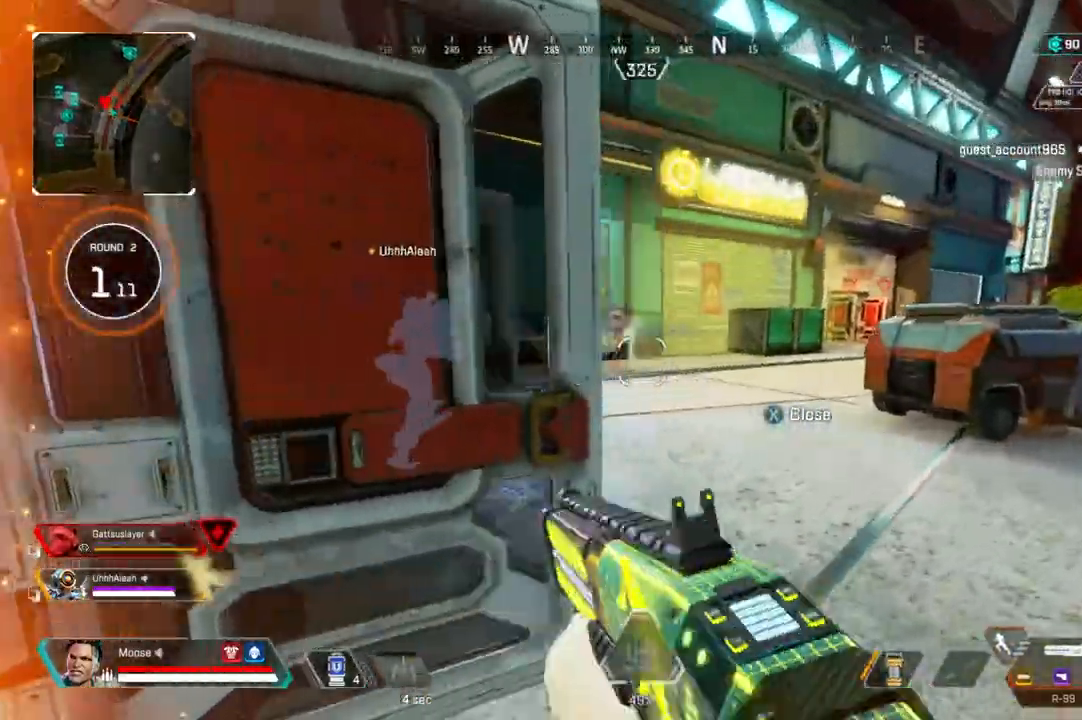
{"dt_ms": 500, "buttons": ["R2"], "left_stick": "up-left", "right_stick": "up-left", "events": [[150, "right_stick", "left"], [317, "right_stick", "up-left"], [333, "left_stick", "up"], [383, "left_stick", "up-left"], [500, "L2", "up"], [500, "R2", "down"]]}